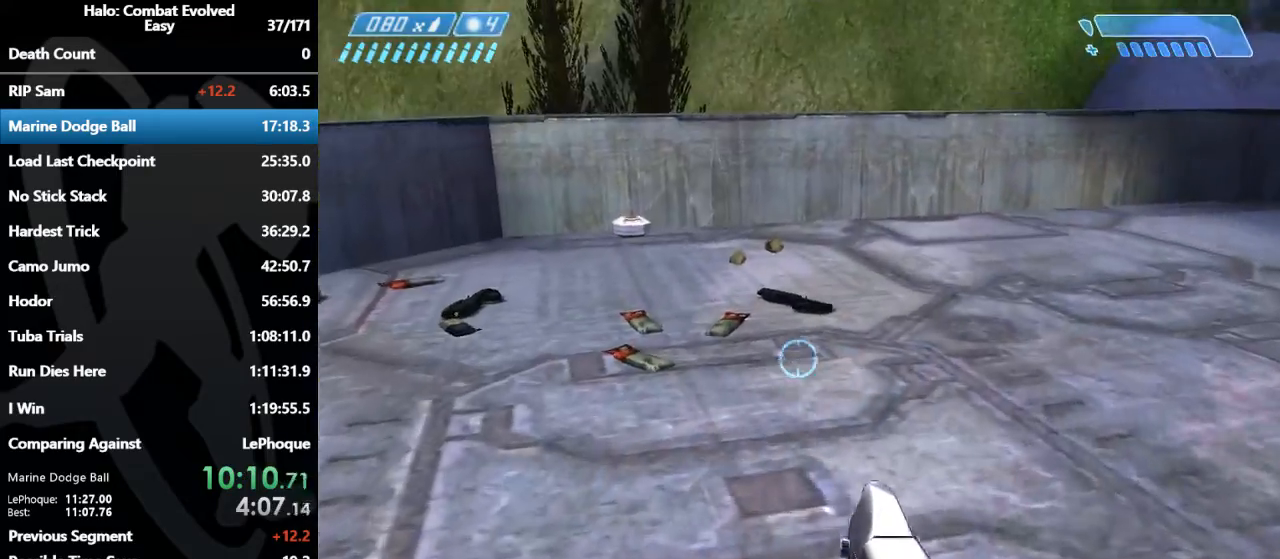
Gameplay with keyboard and mouse; each line is a JSON object with the keys and mouse buttons held at the frame after it. "events" lists presses ("down") and releases ("up") of "1", "2", "3", "4", "5", "a", "alt", "c", "caps_lock", "d", "e", "f", "g", "q", "r", "s", "shift", "space", "t", "tab", "v", "w", "x", "z", "mouse_left", "mouse_middle", "mouse_right", "mouse_mb4", "mouse_mb5", "mouse_wheel_up" and "mouse_wheel_down" between this image and that frame as [ms after this image, input, new state], when the widget could be followed in between. "mouse_left", "mouse_middle", "mouse_right", "mouse_mb4", "mouse_mb5", "mouse_wheel_up", "mouse_wheel_down" = the "left", "middle", "right", "mb4", "mb5", "wheel_up", "wheel_down" buttons of the "mouse" list. No other keys are recorded. Mouse movement is not recorded.
{"keys": ["w"], "mouse": [], "events": []}
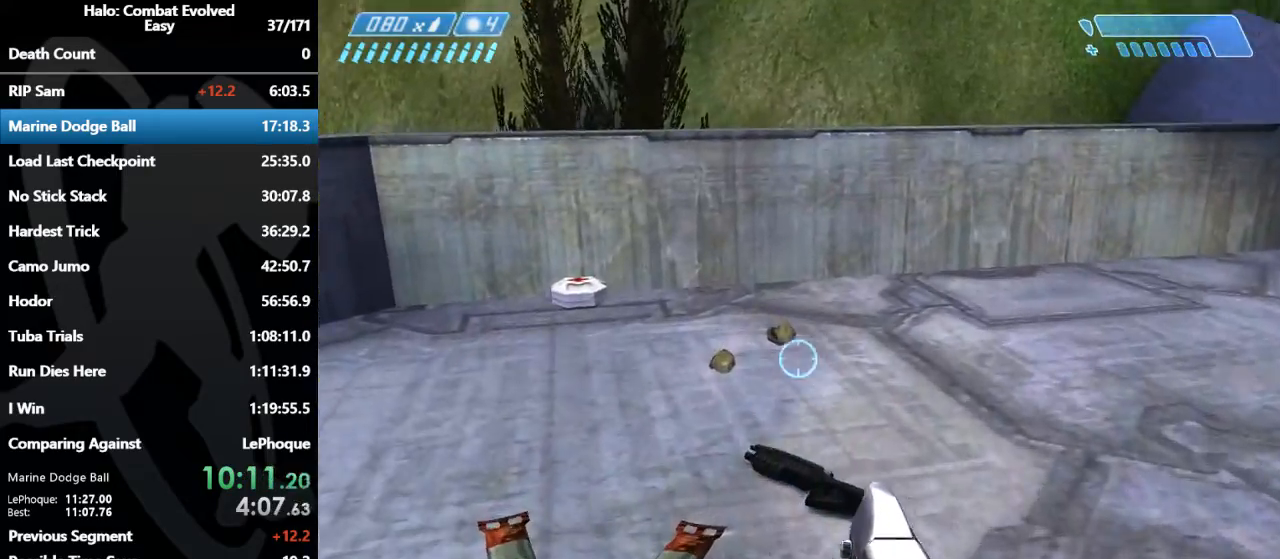
{"keys": ["w"], "mouse": [], "events": []}
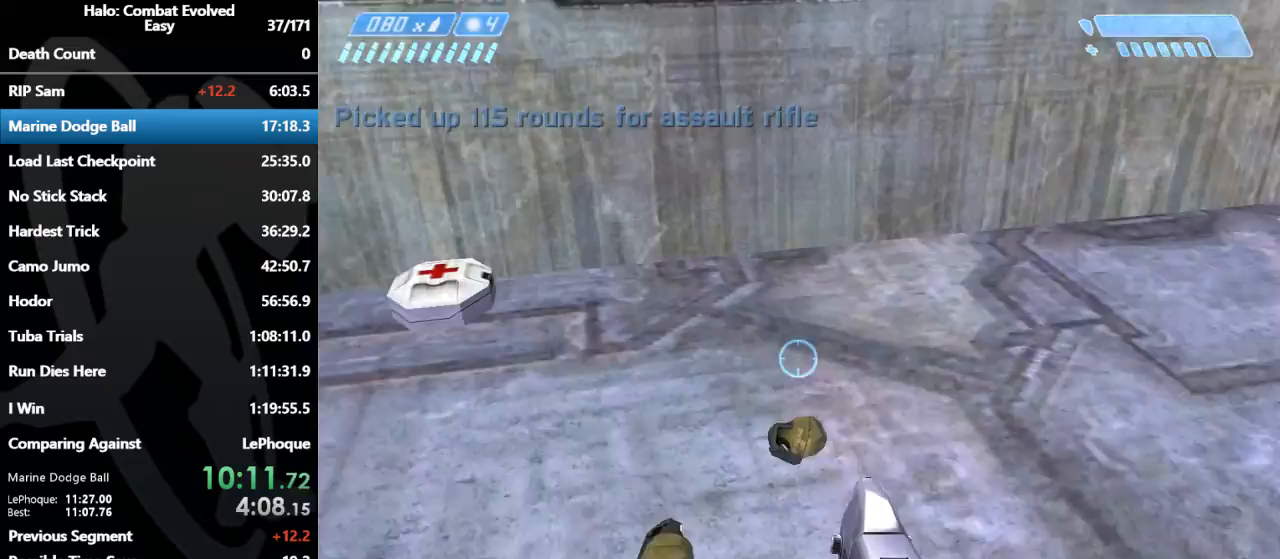
{"keys": ["w"], "mouse": [], "events": []}
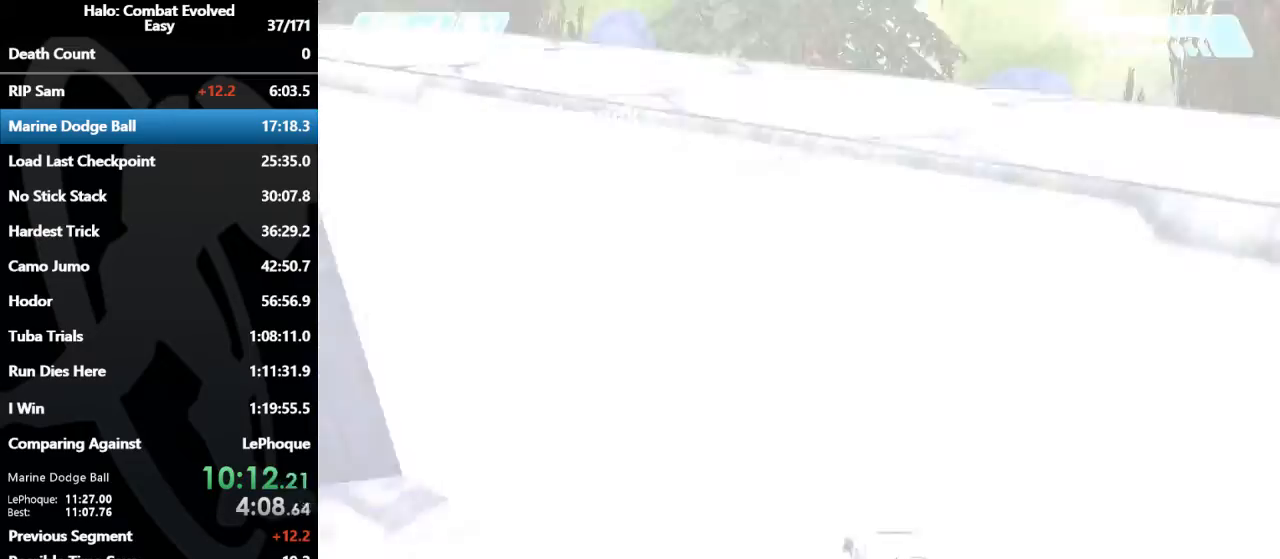
{"keys": ["w"], "mouse": [], "events": []}
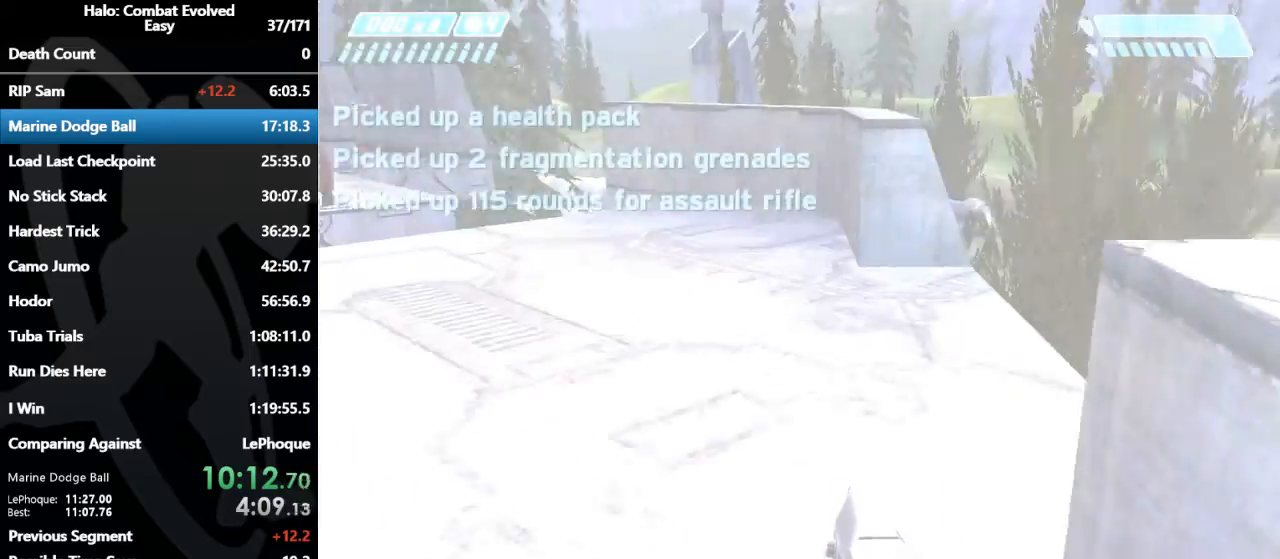
{"keys": ["w"], "mouse": [], "events": []}
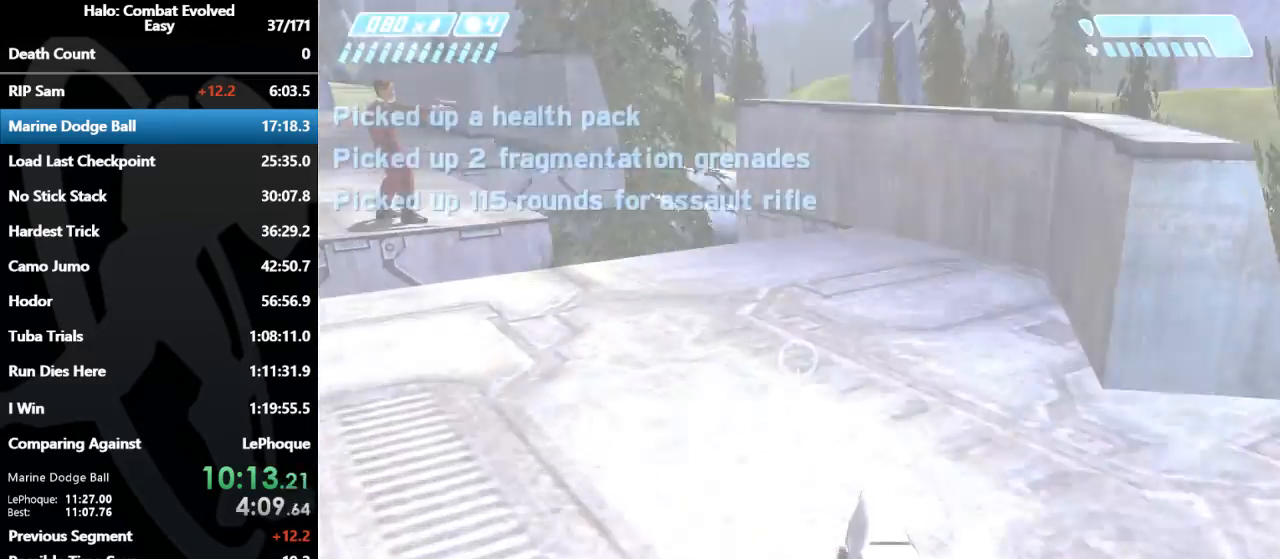
{"keys": ["w"], "mouse": [], "events": []}
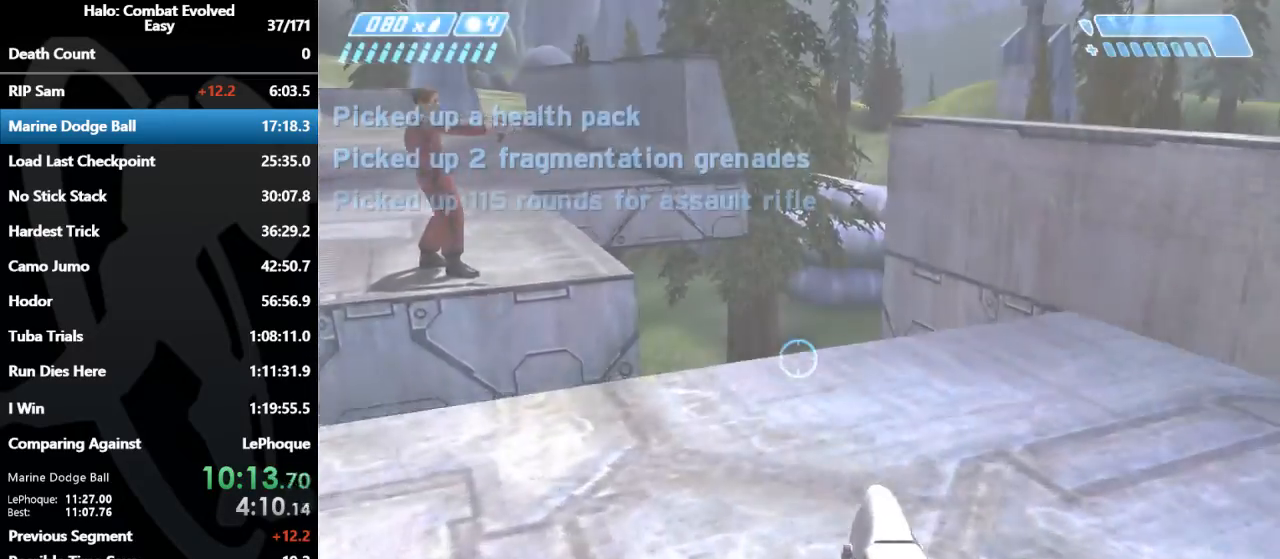
{"keys": ["w"], "mouse": [], "events": []}
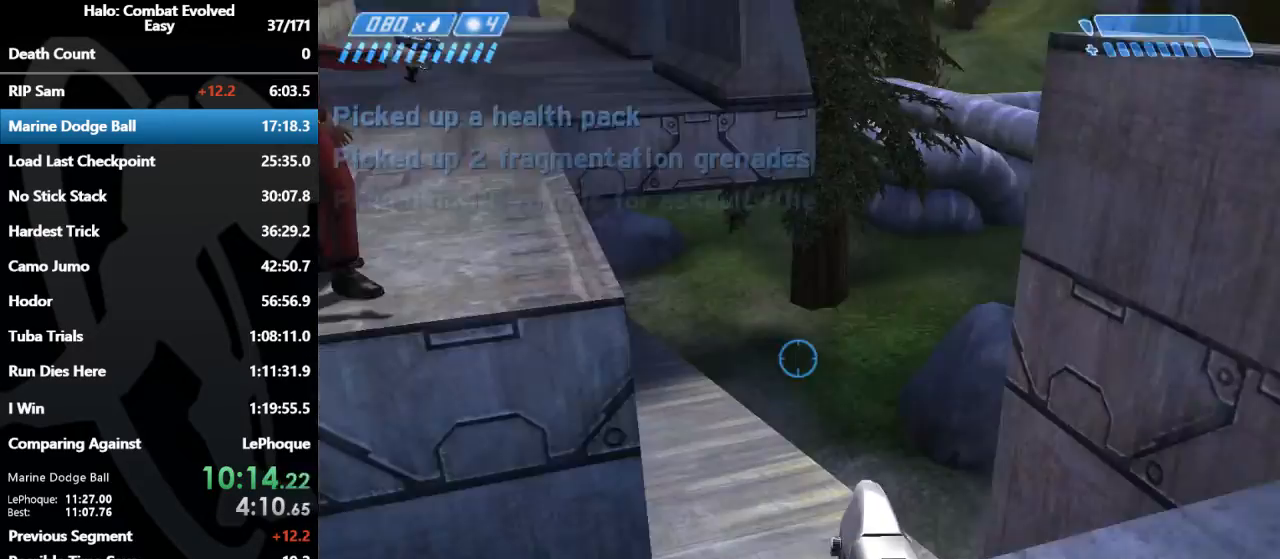
{"keys": ["w"], "mouse": [], "events": []}
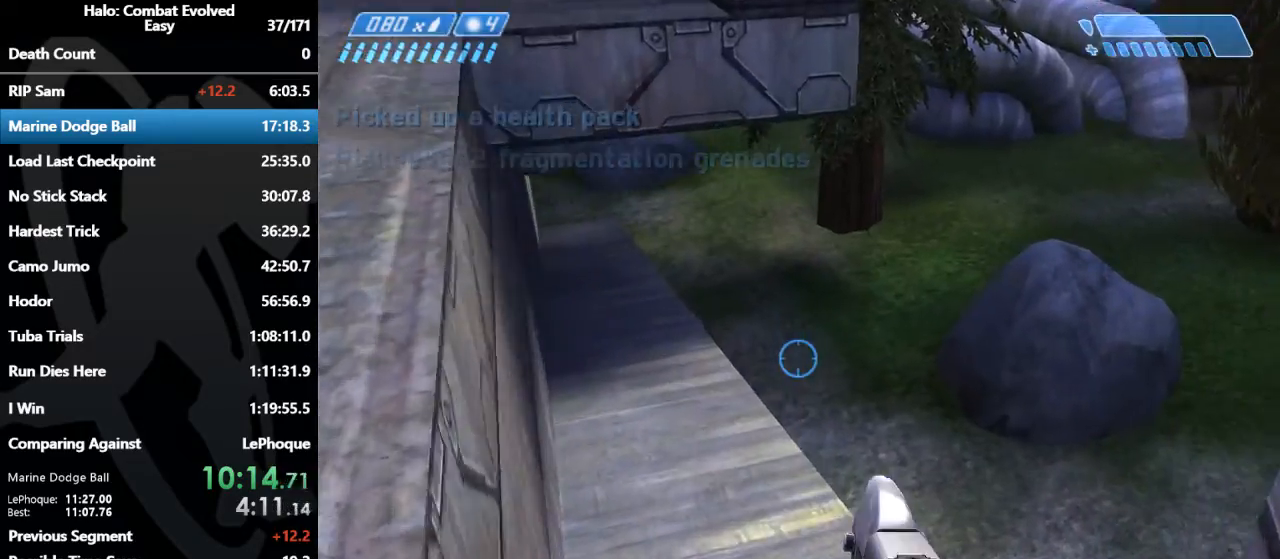
{"keys": ["w"], "mouse": [], "events": []}
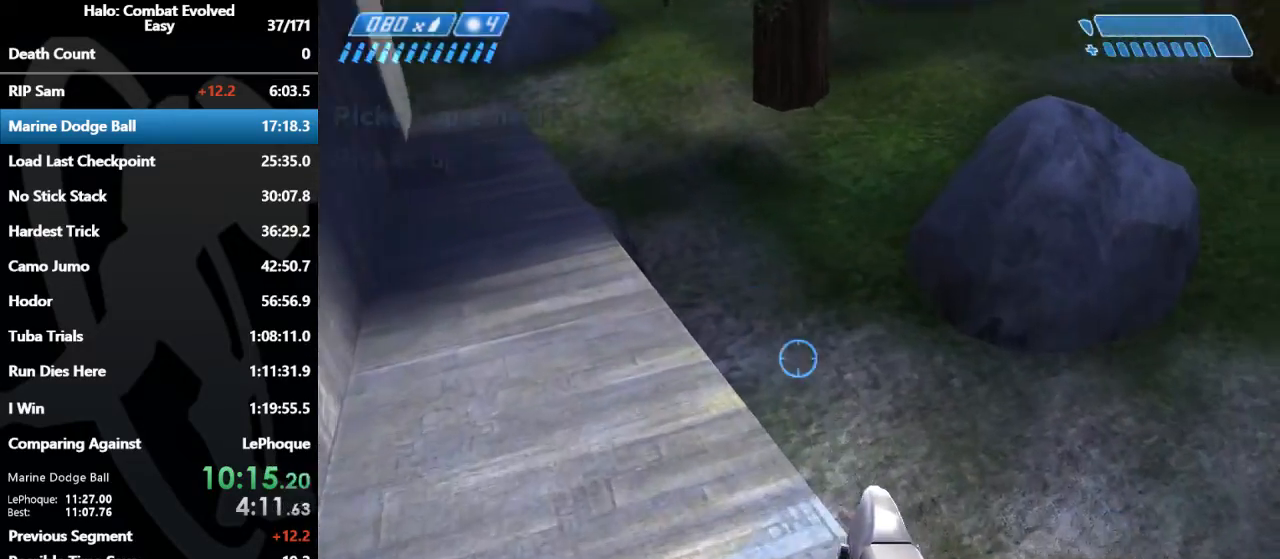
{"keys": ["w"], "mouse": [], "events": []}
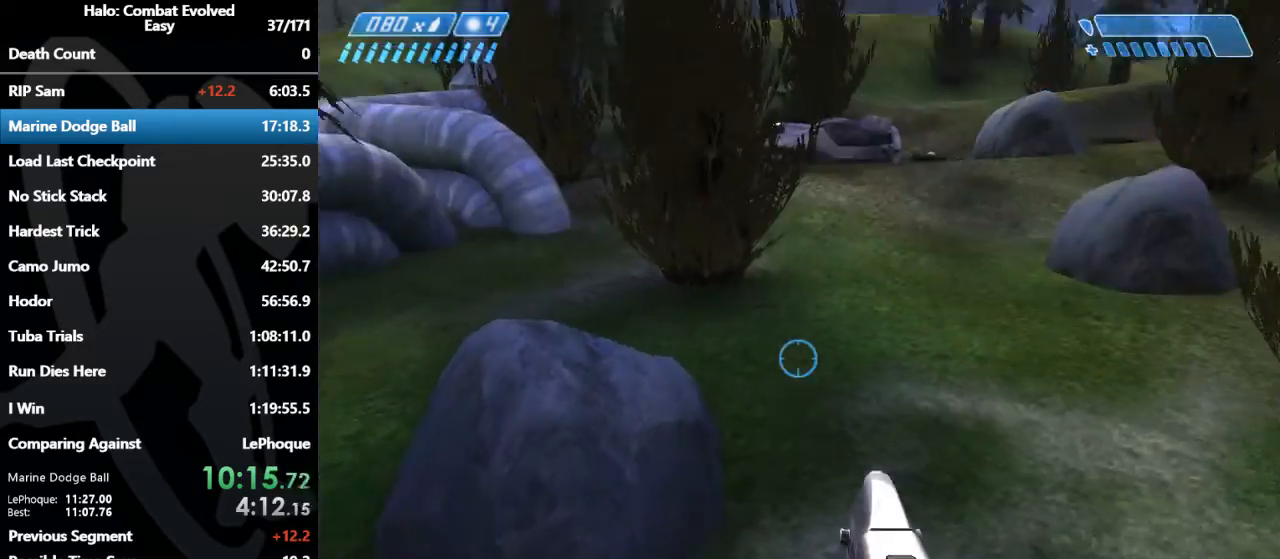
{"keys": ["w"], "mouse": [], "events": []}
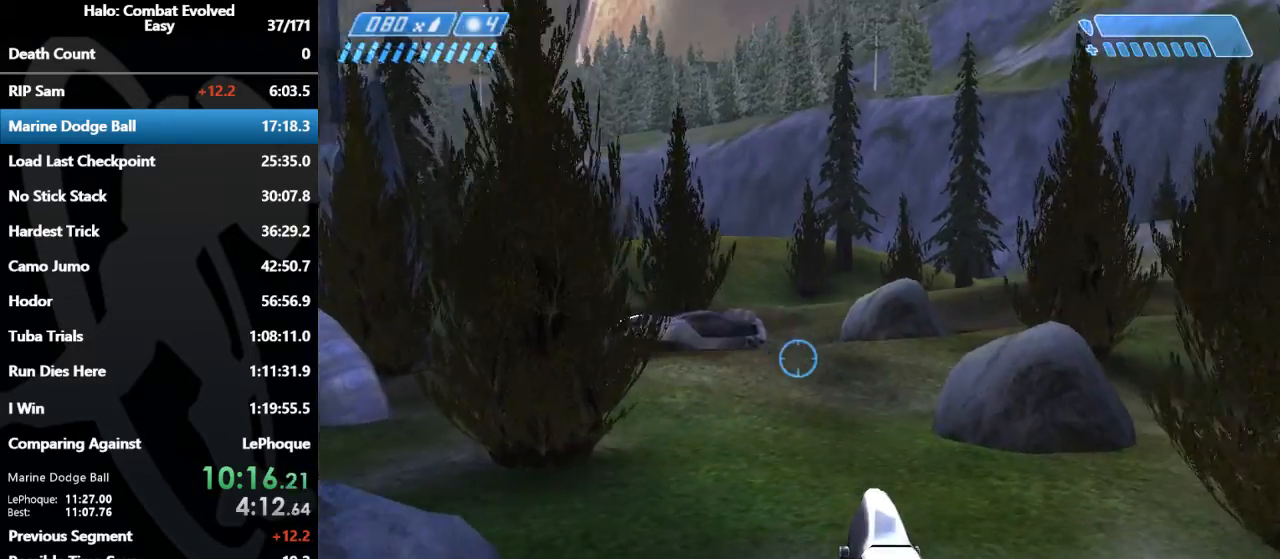
{"keys": ["w"], "mouse": [], "events": []}
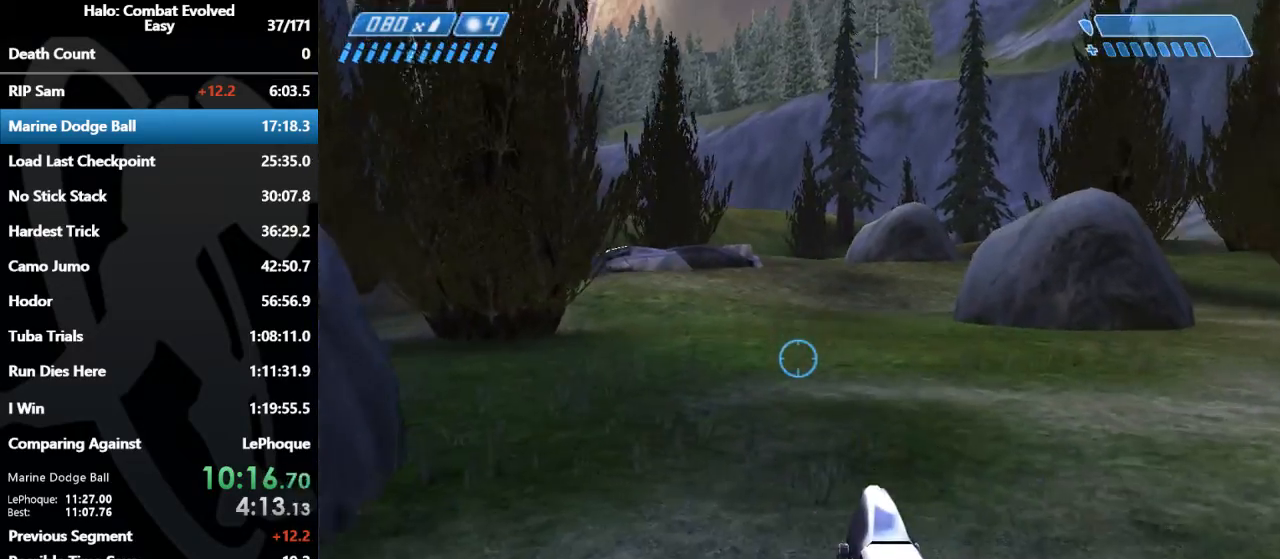
{"keys": ["w"], "mouse": [], "events": []}
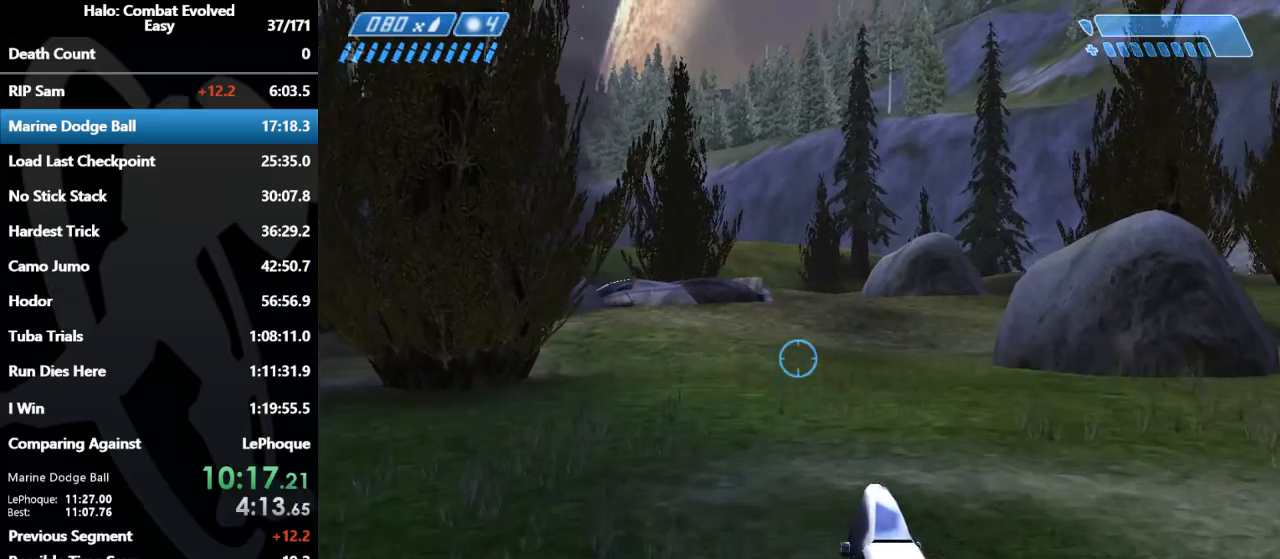
{"keys": ["w"], "mouse": [], "events": []}
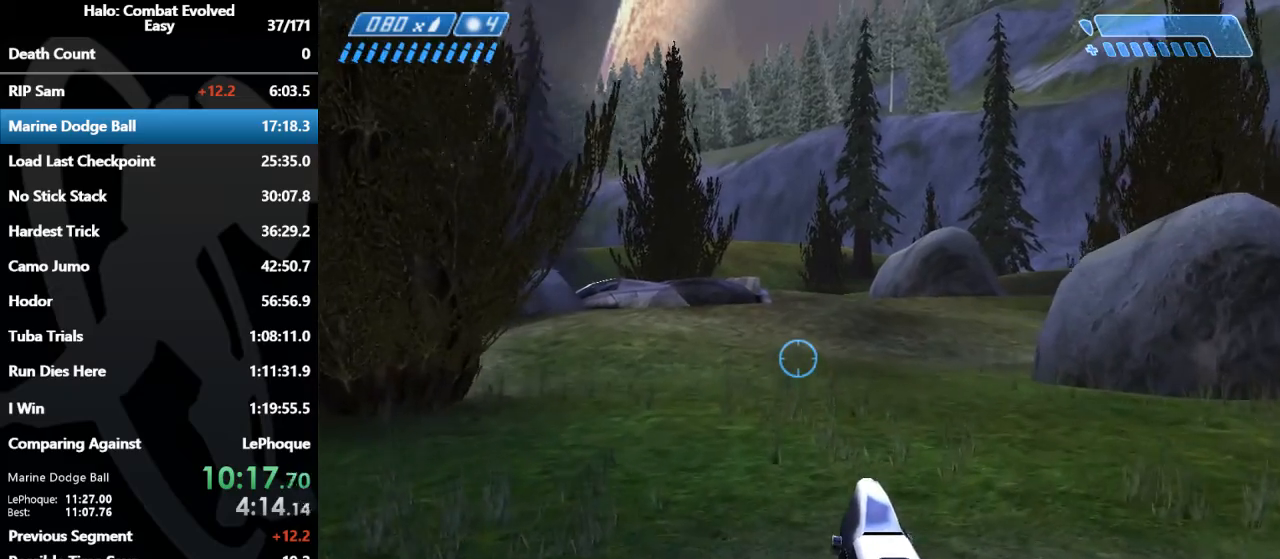
{"keys": ["w"], "mouse": [], "events": []}
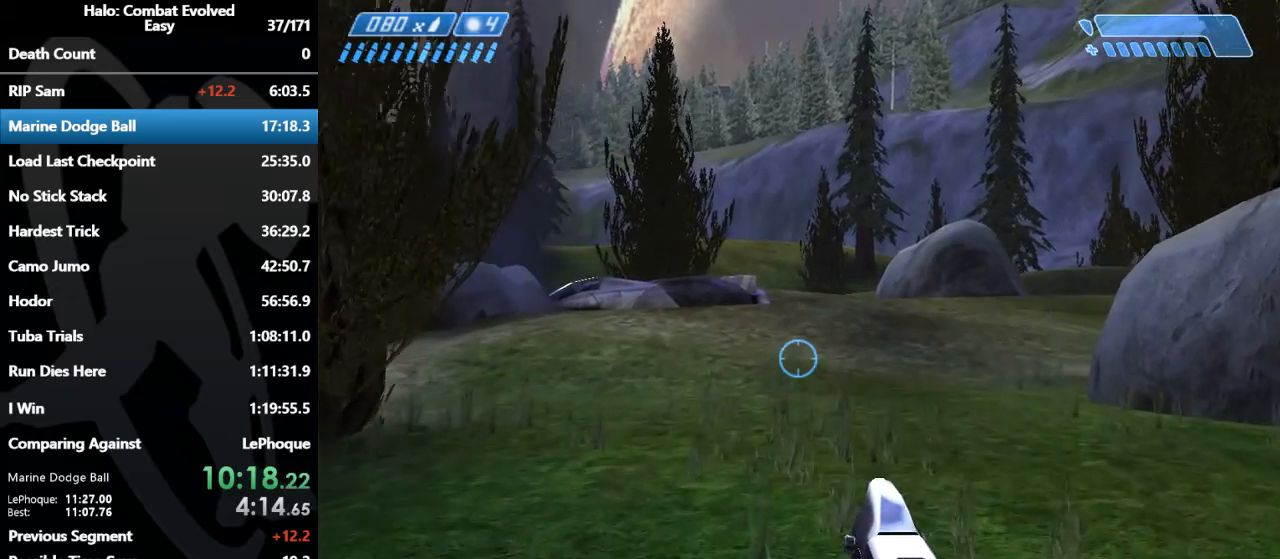
{"keys": ["w"], "mouse": [], "events": []}
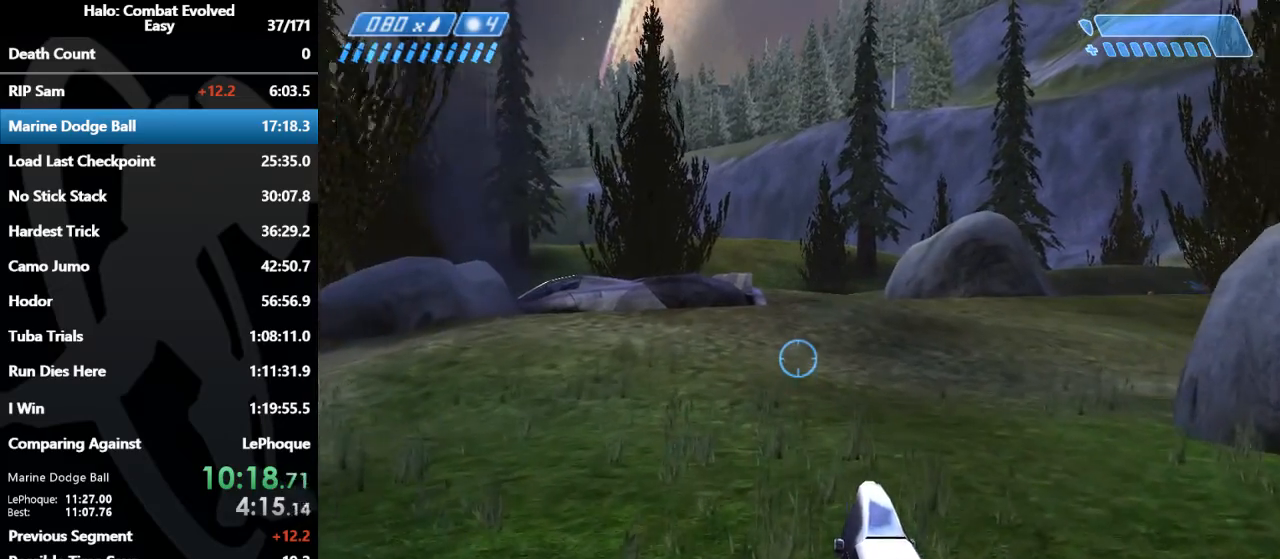
{"keys": ["w"], "mouse": [], "events": []}
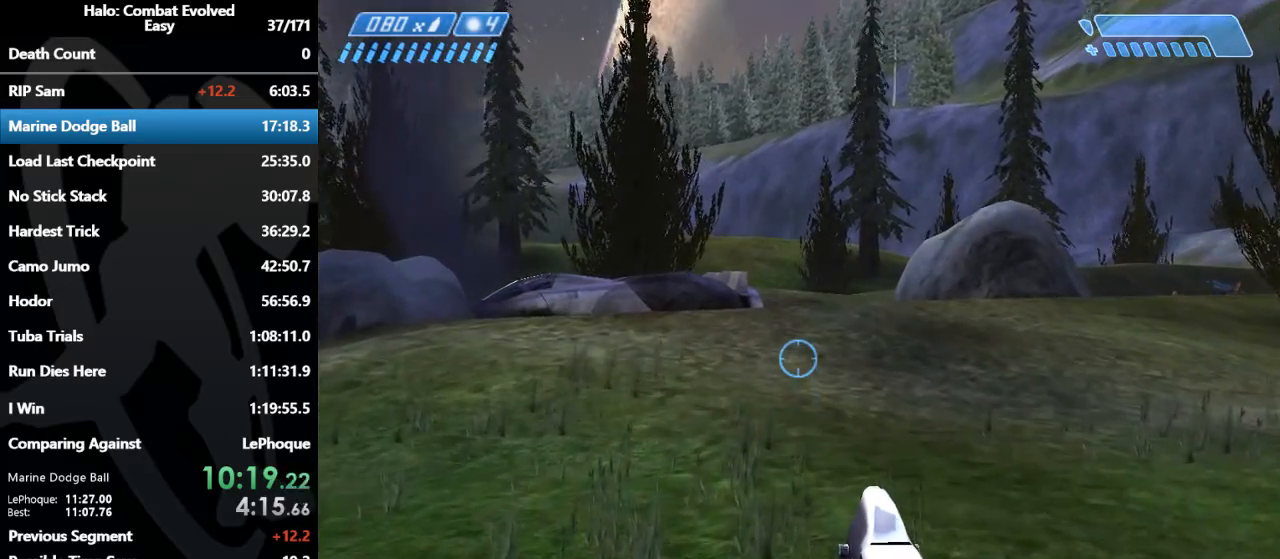
{"keys": ["w"], "mouse": [], "events": []}
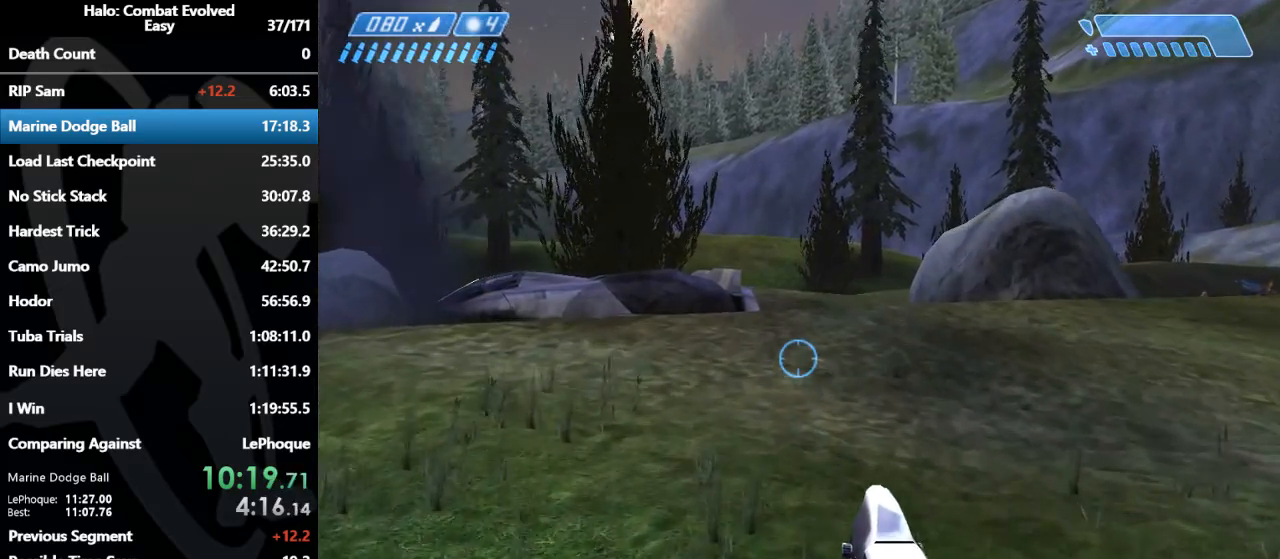
{"keys": ["w"], "mouse": [], "events": []}
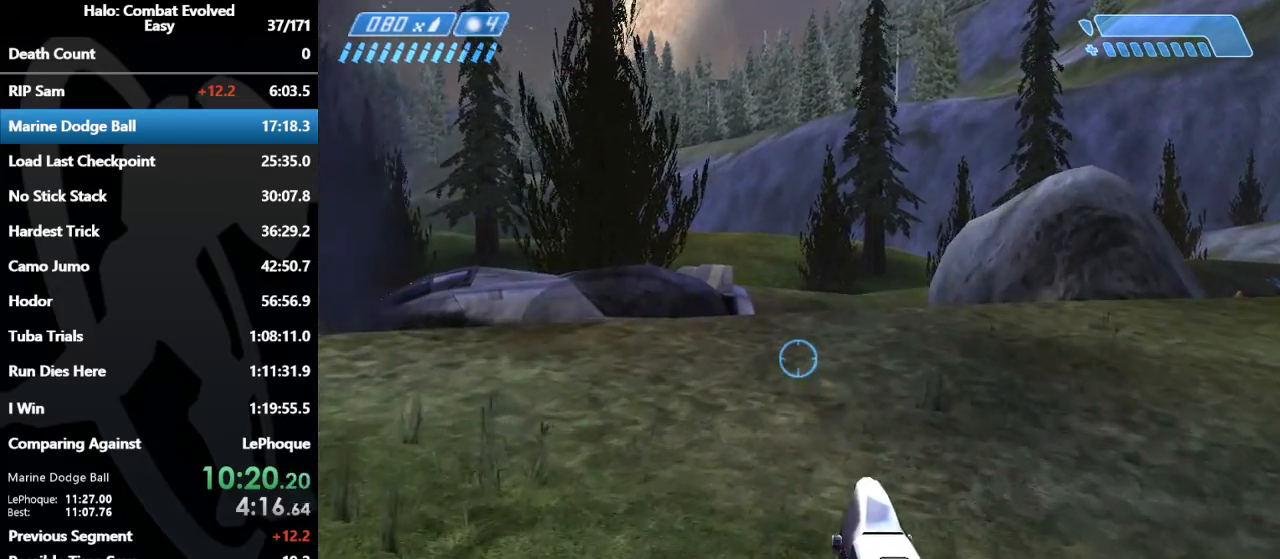
{"keys": ["w"], "mouse": [], "events": []}
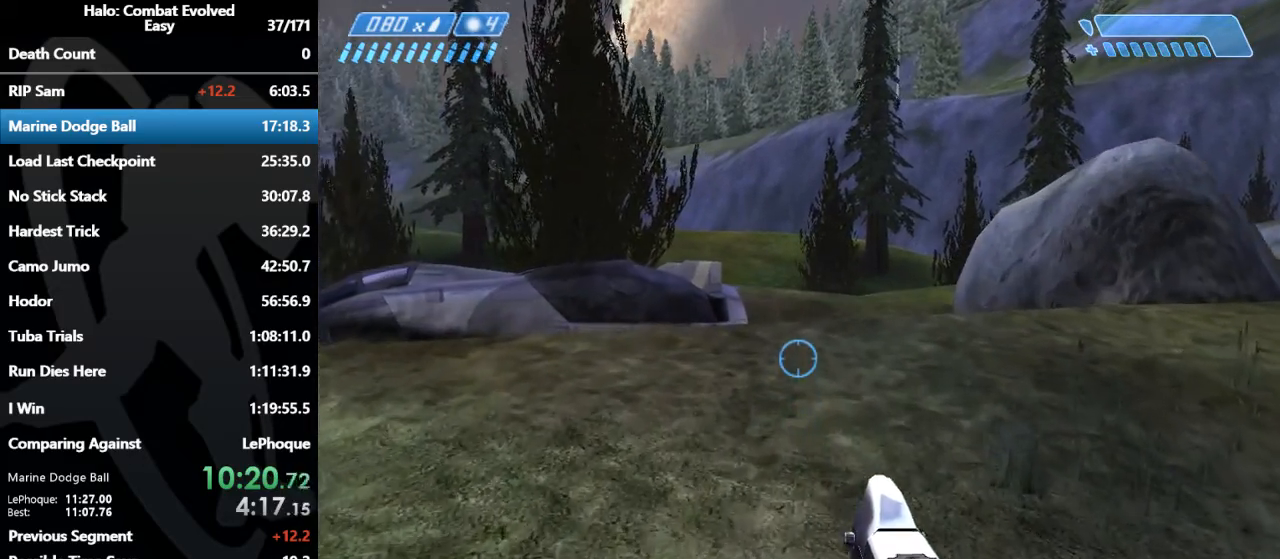
{"keys": ["w"], "mouse": [], "events": []}
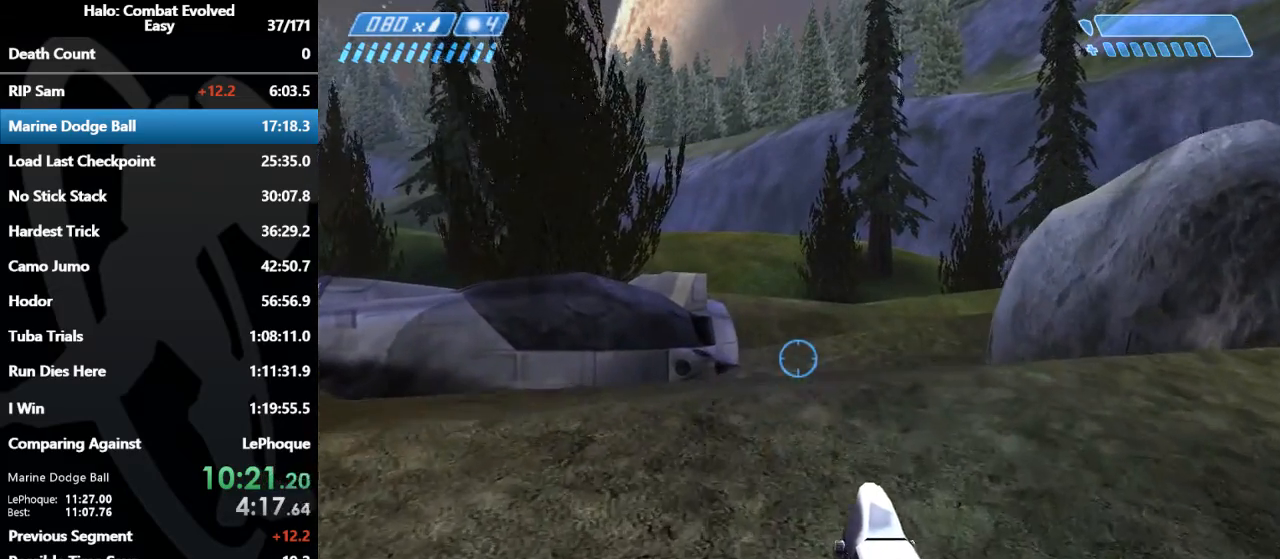
{"keys": ["w"], "mouse": [], "events": []}
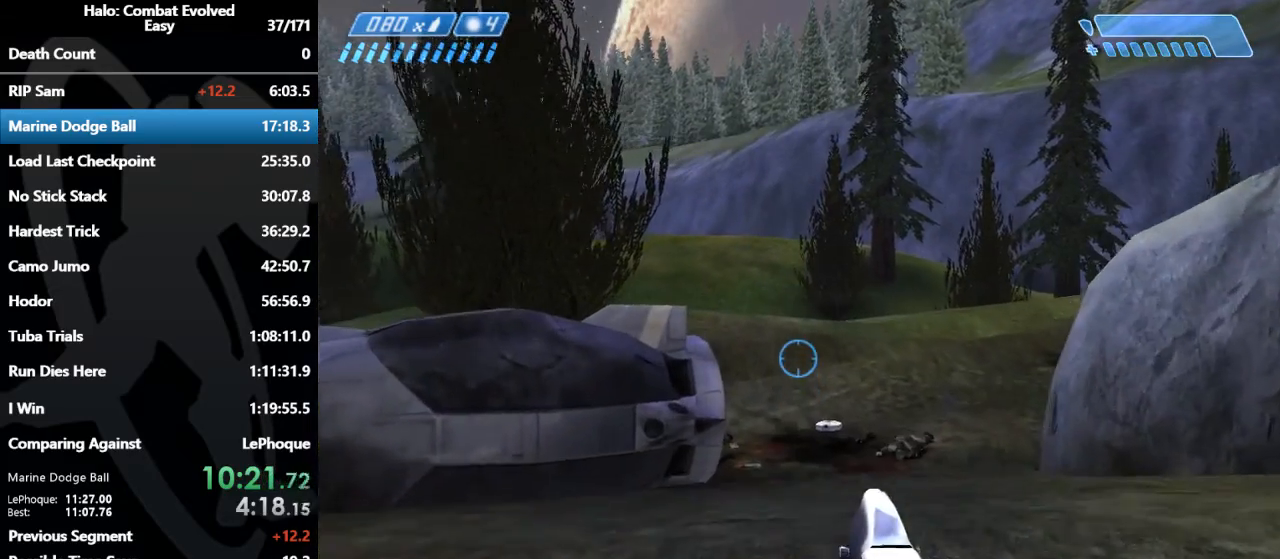
{"keys": ["w"], "mouse": [], "events": []}
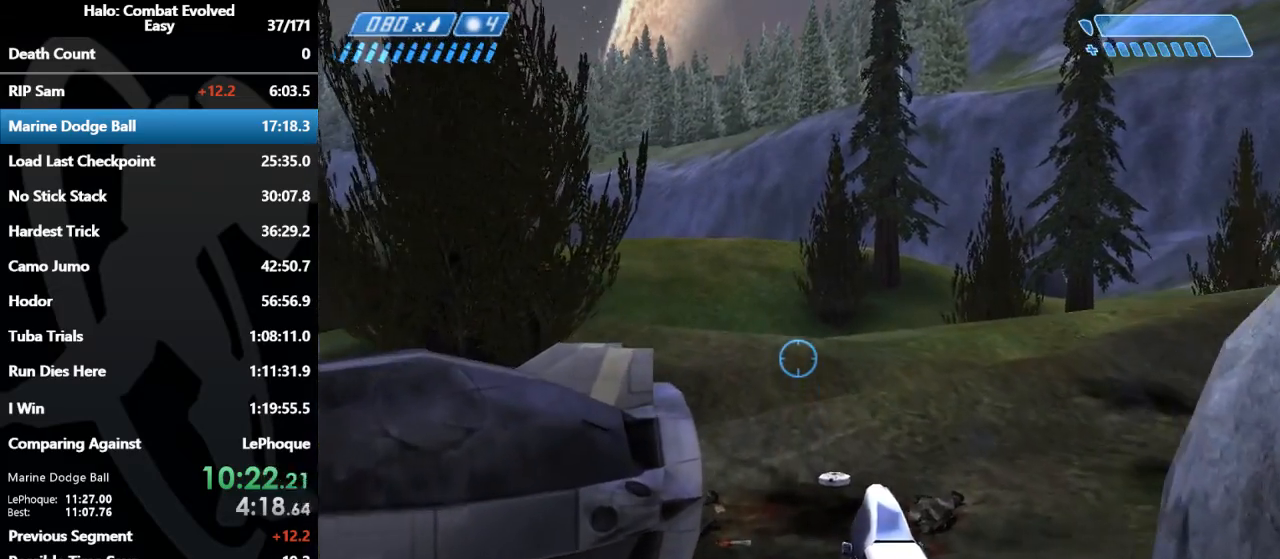
{"keys": ["w"], "mouse": [], "events": []}
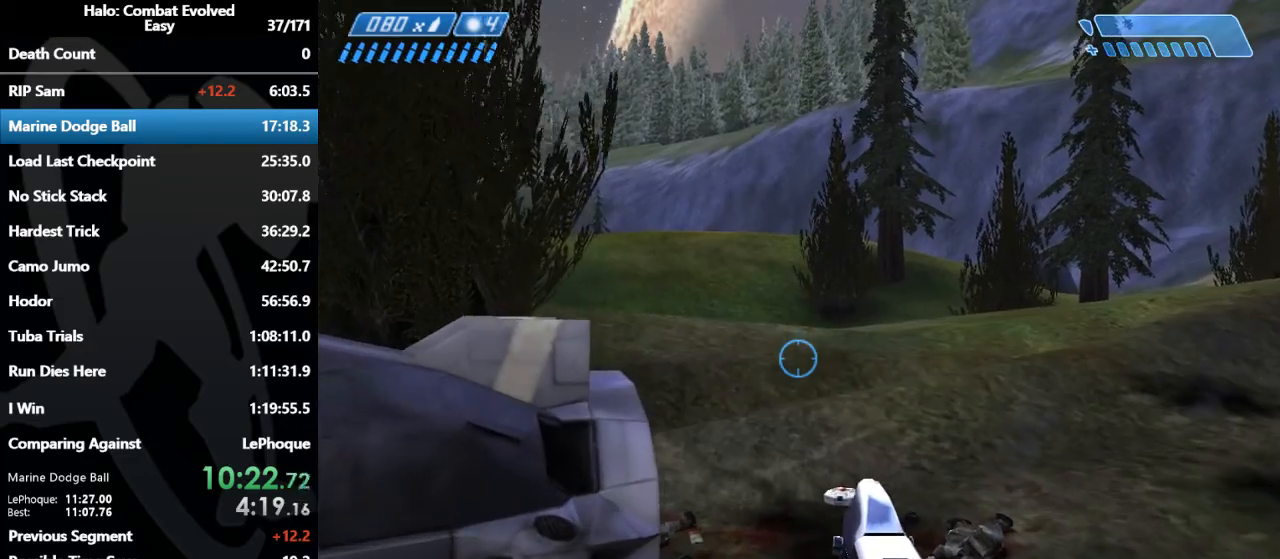
{"keys": ["w"], "mouse": [], "events": [[133, "tab", "down"], [300, "tab", "up"]]}
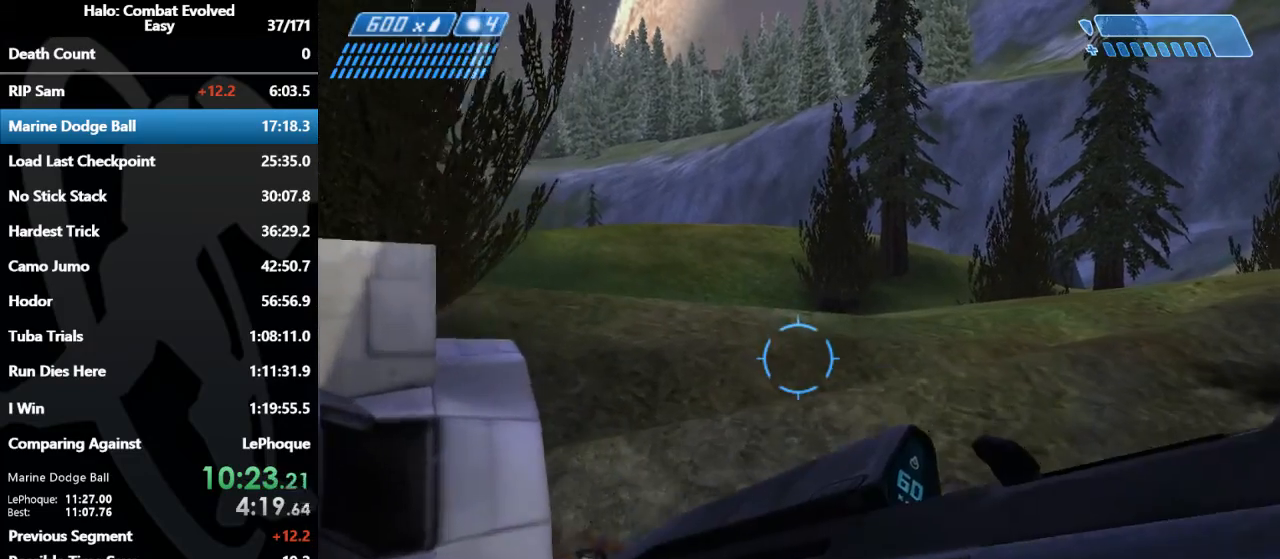
{"keys": ["w"], "mouse": [], "events": [[333, "c", "down"], [433, "c", "up"]]}
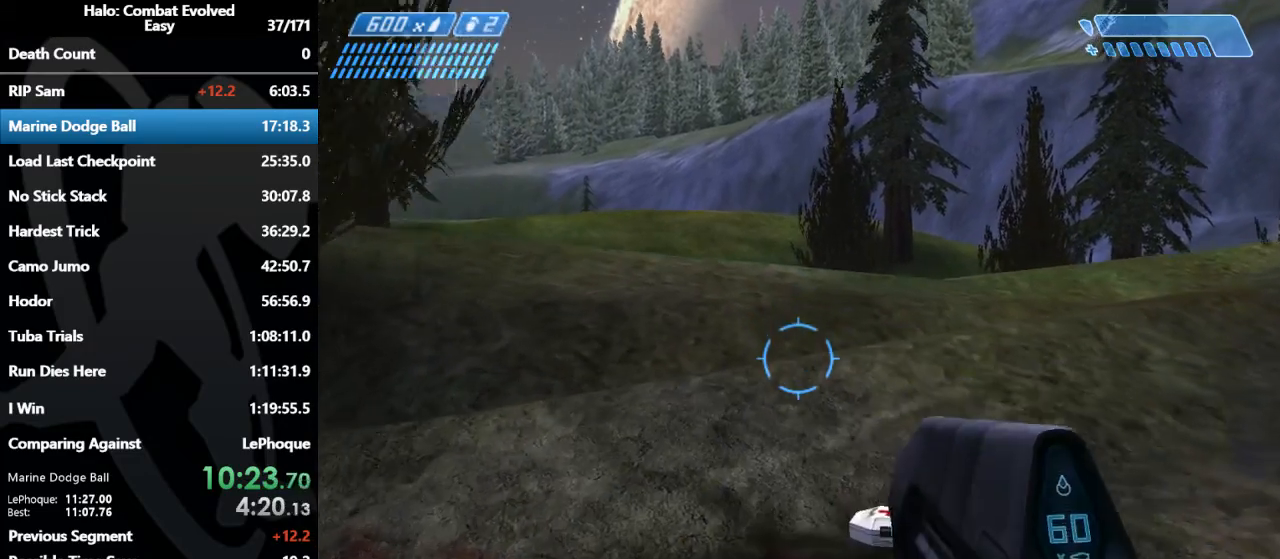
{"keys": ["a", "w"], "mouse": [], "events": [[133, "c", "down"], [233, "c", "up"], [367, "a", "down"]]}
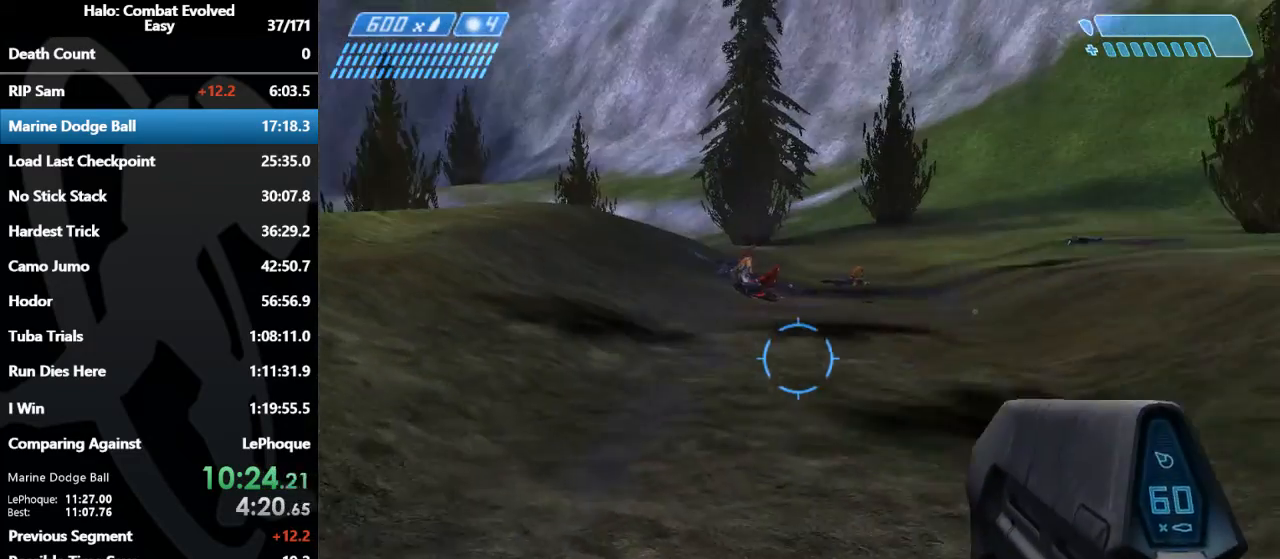
{"keys": ["w"], "mouse": [], "events": [[467, "a", "up"]]}
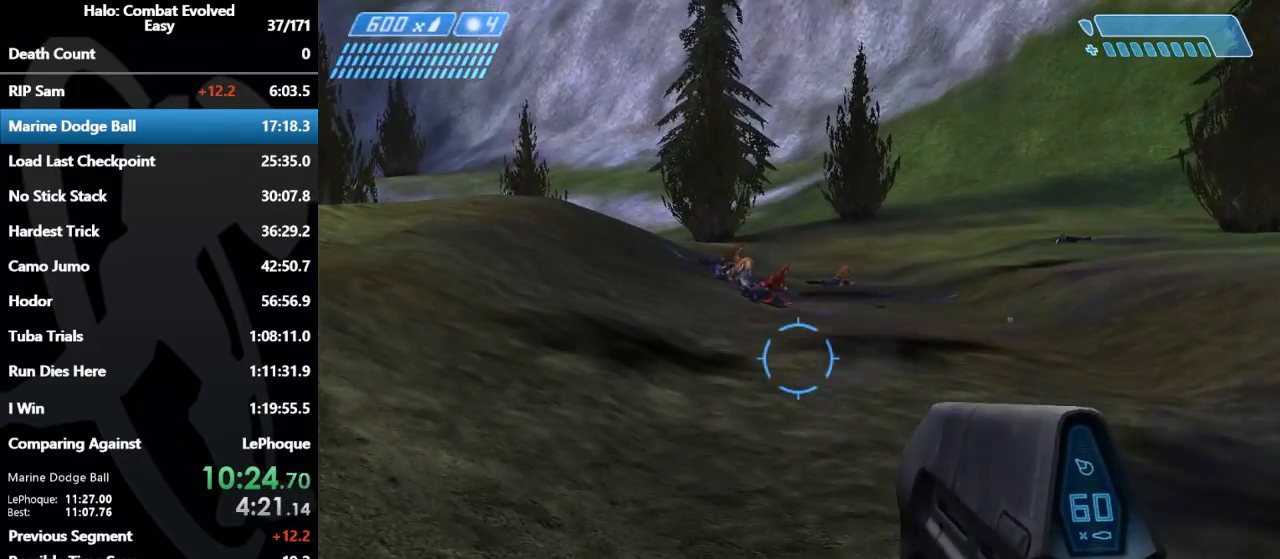
{"keys": ["w"], "mouse": [], "events": [[33, "w", "up"], [167, "w", "down"]]}
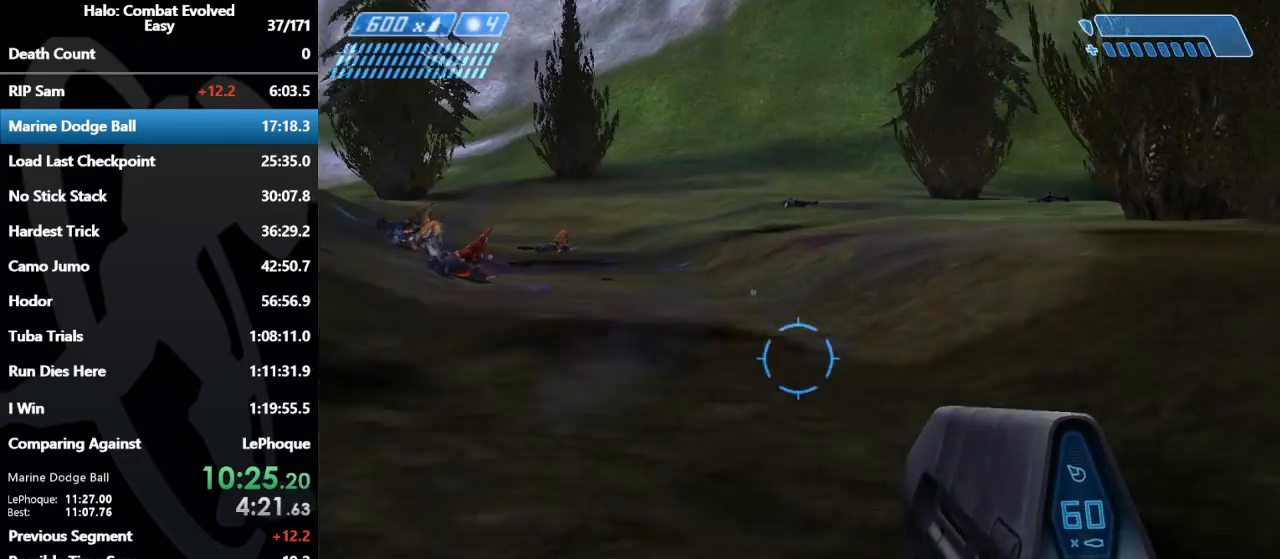
{"keys": ["w"], "mouse": [], "events": []}